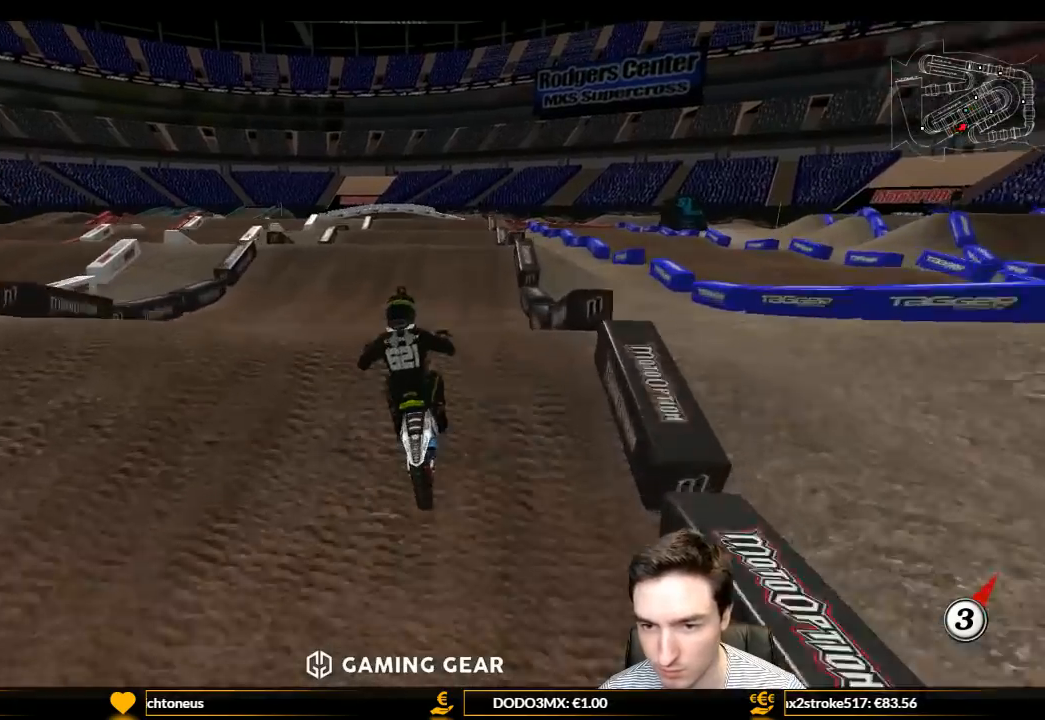
Gameplay with a controller (Xbox layout); each line is a JSON object with the inputs held at the frame after it. "events" lists button and stick changes between this image and that frame as [ms after this image, input, new state], when the widget could be followed in between. Not read: L3 R3.
{"buttons": ["R2"], "left_stick": "down", "right_stick": "center", "events": [[133, "left_stick", "down-left"], [467, "left_stick", "down"]]}
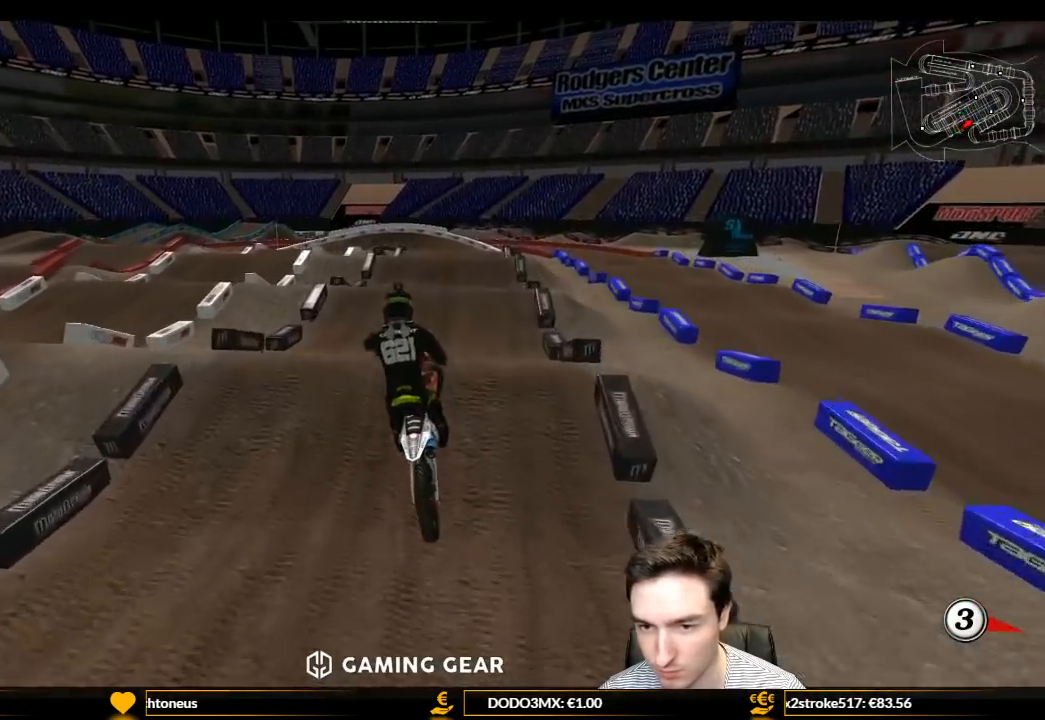
{"buttons": ["B", "L1", "R2"], "left_stick": "up", "right_stick": "center", "events": [[100, "L1", "down"], [167, "left_stick", "right"], [267, "left_stick", "up-right"], [467, "B", "down"], [467, "left_stick", "up"]]}
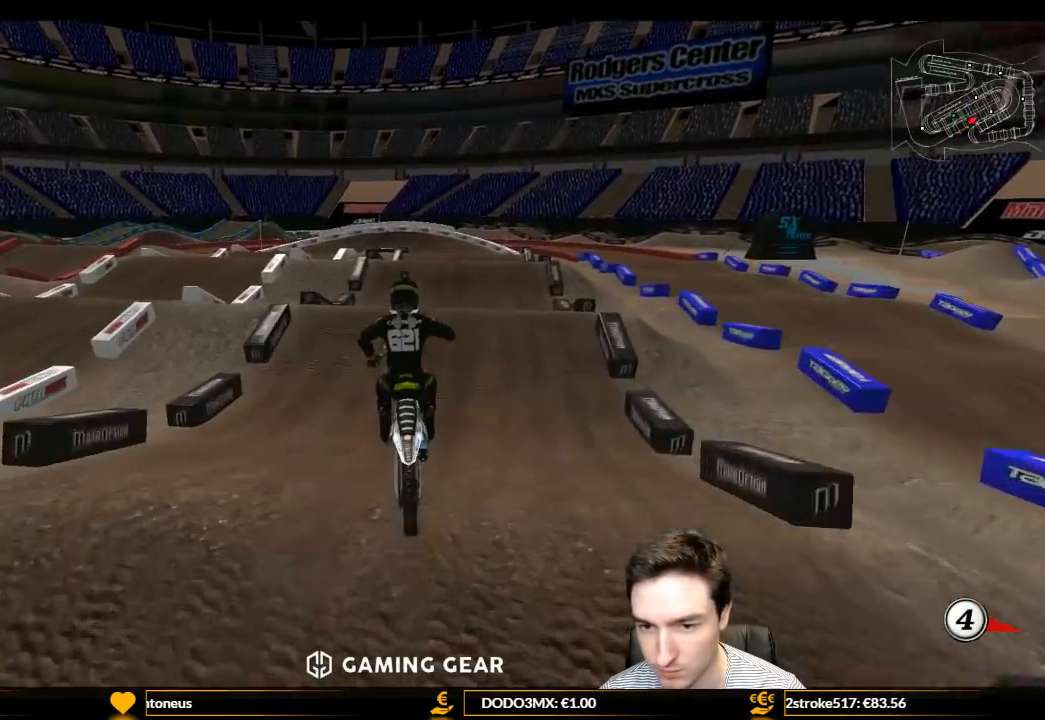
{"buttons": ["L1", "R2"], "left_stick": "left", "right_stick": "center", "events": [[33, "B", "up"], [100, "left_stick", "center"], [333, "left_stick", "left"]]}
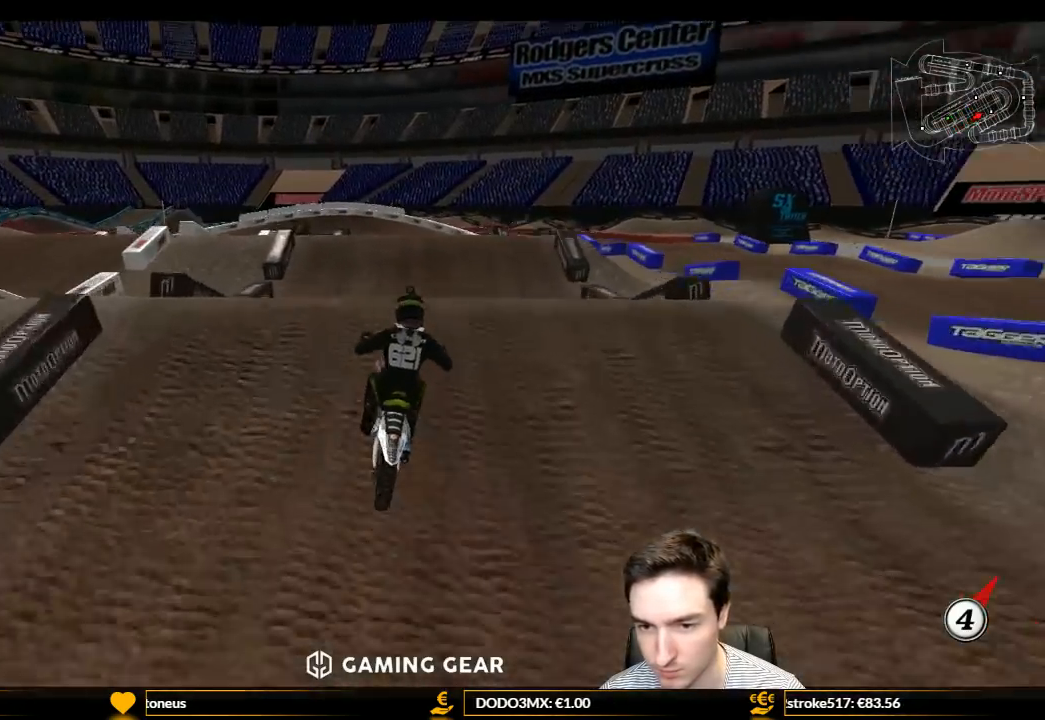
{"buttons": [], "left_stick": "up-left", "right_stick": "center", "events": [[33, "left_stick", "down"], [133, "L1", "up"], [267, "left_stick", "up-right"], [400, "left_stick", "up"], [500, "R2", "up"], [500, "left_stick", "up-left"]]}
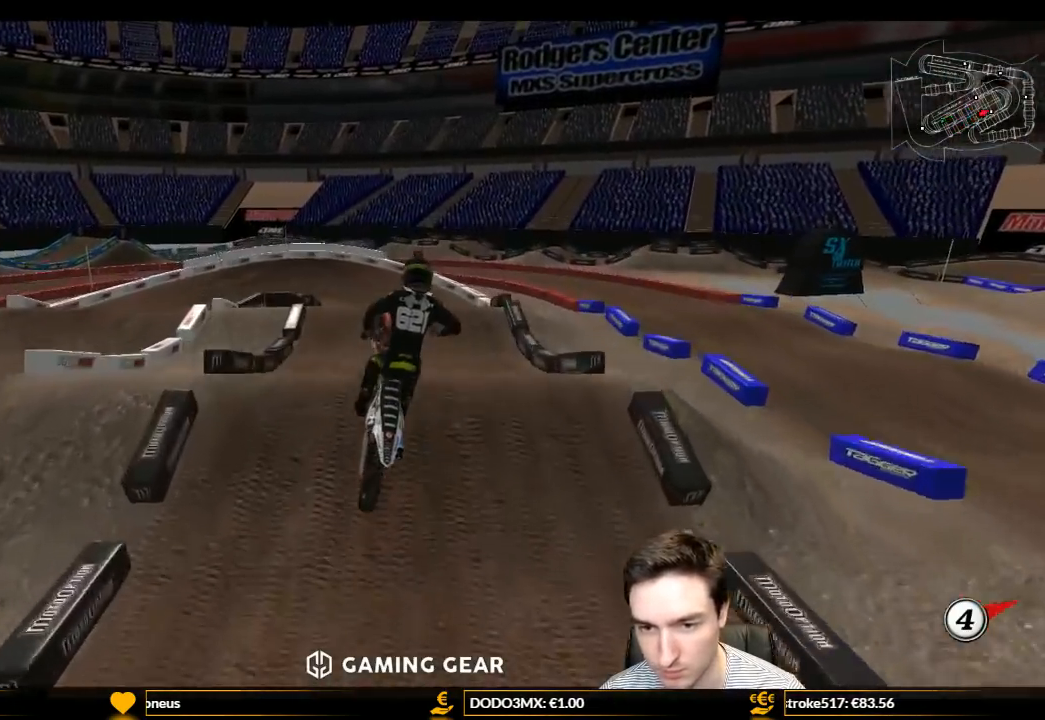
{"buttons": [], "left_stick": "up-left", "right_stick": "center", "events": [[133, "A", "down"], [433, "A", "up"]]}
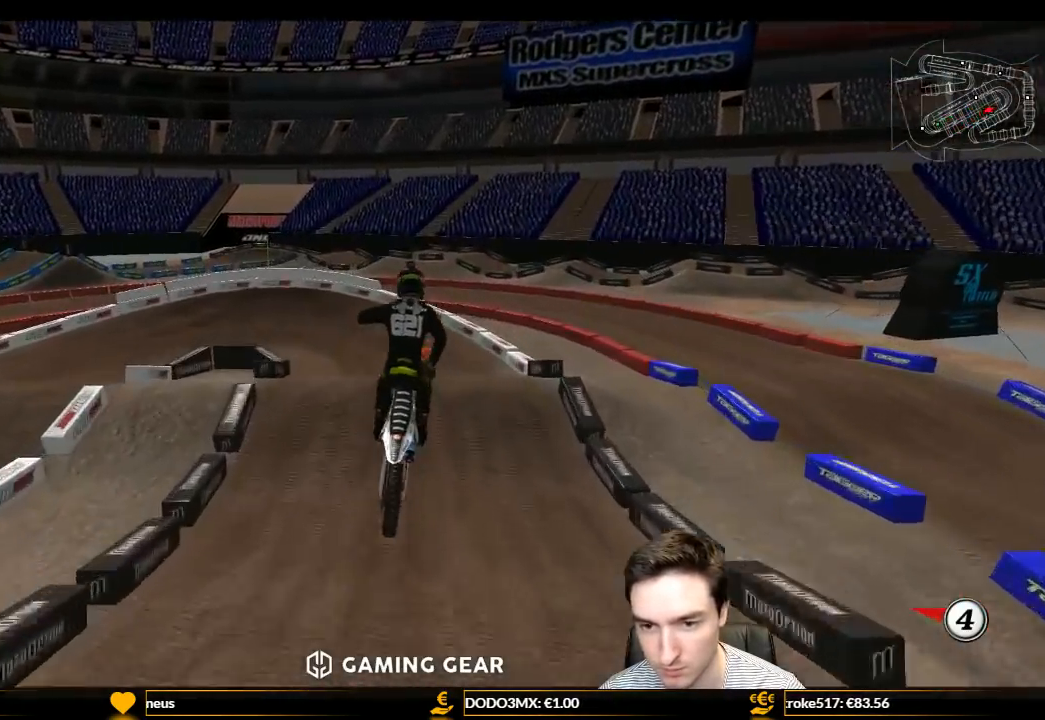
{"buttons": [], "left_stick": "down", "right_stick": "center", "events": [[33, "left_stick", "up"], [333, "X", "down"], [333, "left_stick", "down-right"], [367, "X", "up"], [467, "left_stick", "down"]]}
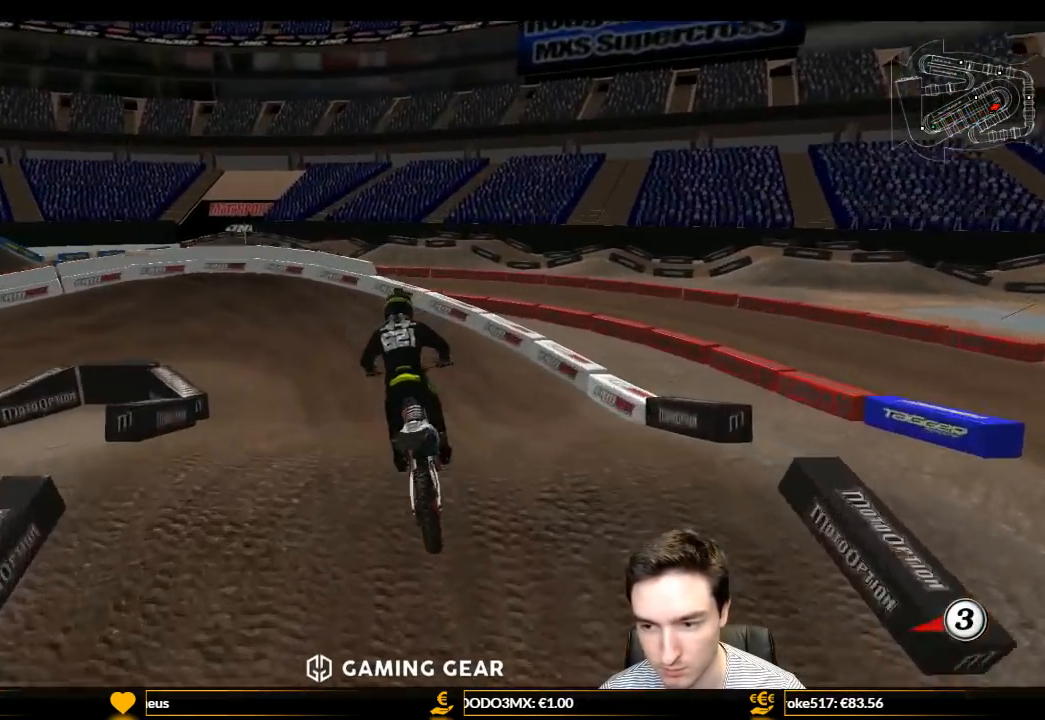
{"buttons": ["L1"], "left_stick": "center", "right_stick": "center", "events": [[167, "left_stick", "center"], [200, "R2", "down"], [233, "left_stick", "left"], [267, "L1", "down"], [400, "X", "down"], [433, "R2", "up"], [433, "left_stick", "center"], [500, "X", "up"]]}
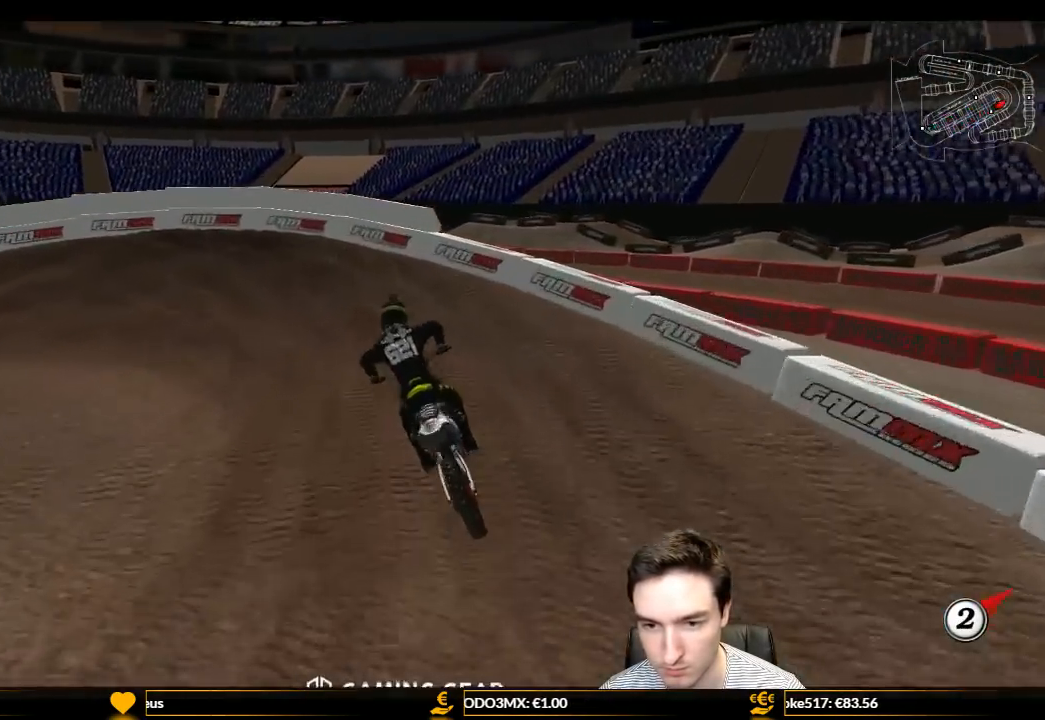
{"buttons": ["L1"], "left_stick": "left", "right_stick": "center", "events": [[67, "left_stick", "left"], [333, "R2", "down"], [433, "R2", "up"]]}
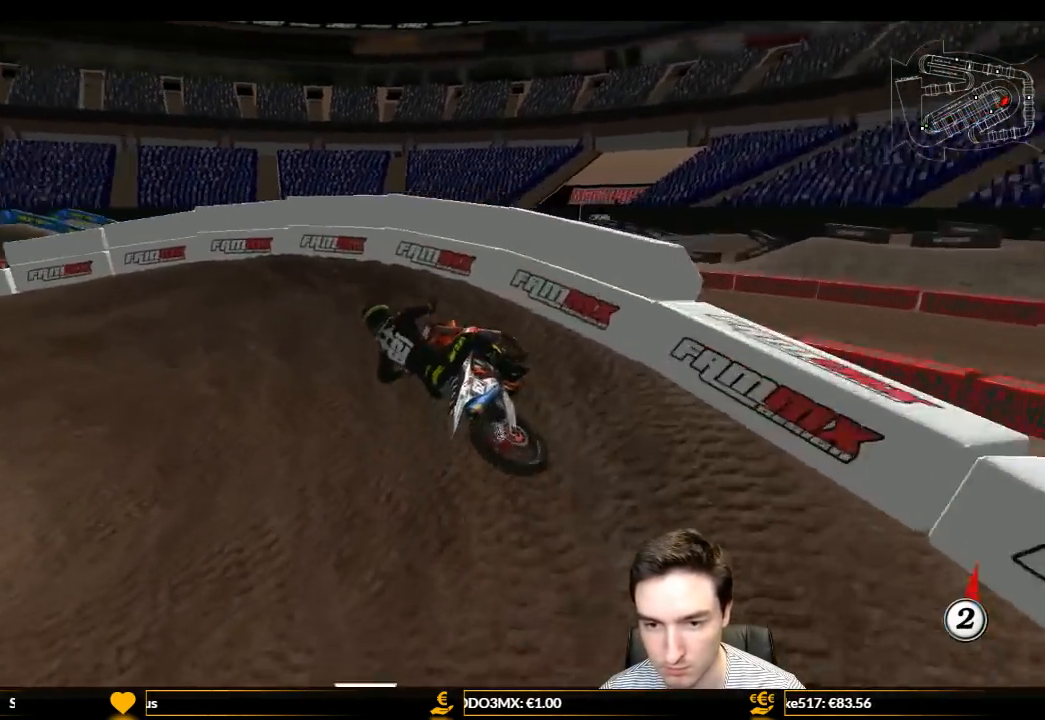
{"buttons": ["L1", "R2"], "left_stick": "left", "right_stick": "center", "events": [[33, "A", "down"], [33, "L2", "down"], [133, "L1", "up"], [133, "left_stick", "center"], [200, "A", "up"], [200, "L1", "down"], [200, "L2", "up"], [433, "R2", "down"], [500, "left_stick", "left"]]}
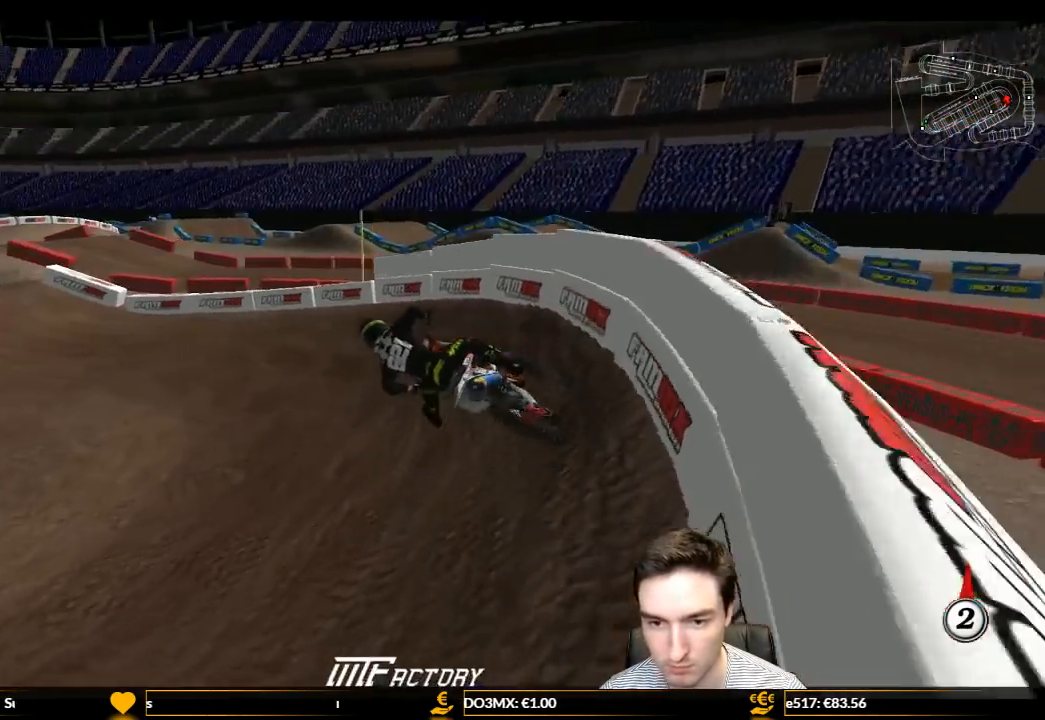
{"buttons": ["L1", "R2"], "left_stick": "right", "right_stick": "center", "events": [[267, "left_stick", "center"], [333, "left_stick", "right"]]}
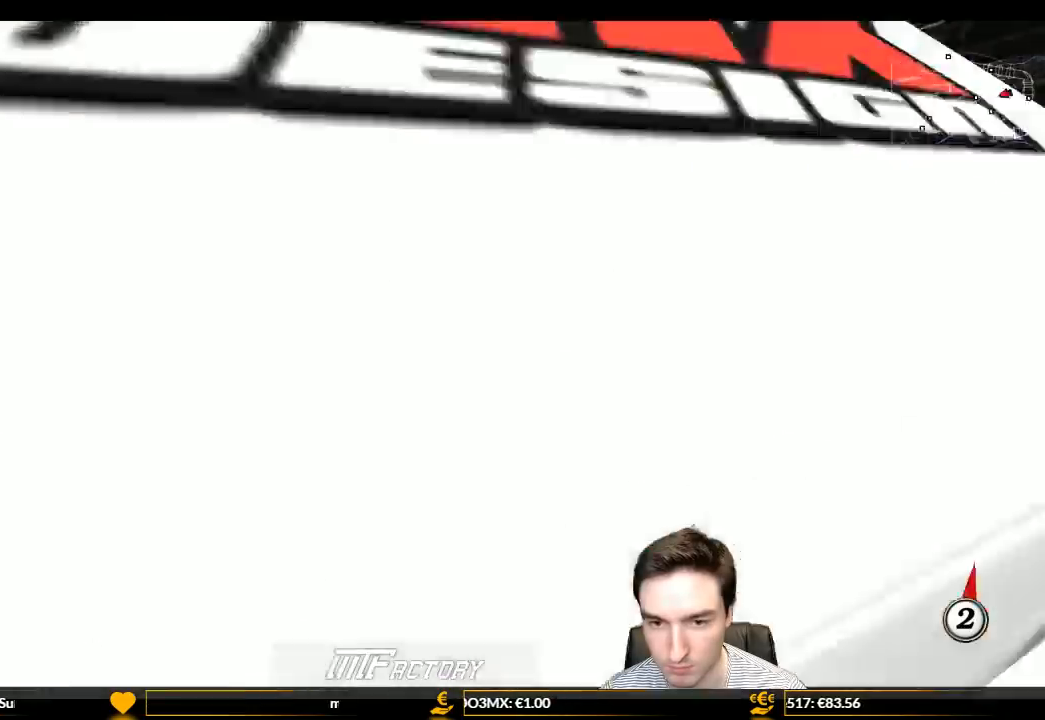
{"buttons": ["L1", "R2"], "left_stick": "center", "right_stick": "center", "events": [[67, "R2", "up"], [133, "left_stick", "center"], [200, "R2", "down"]]}
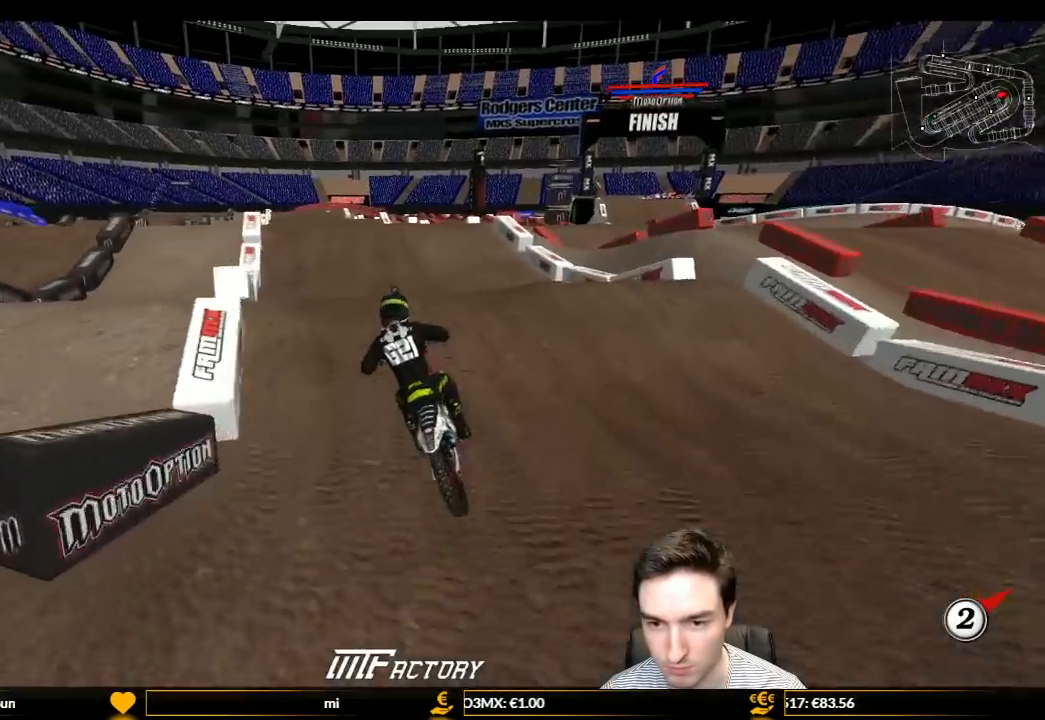
{"buttons": ["R2"], "left_stick": "center", "right_stick": "center", "events": [[67, "left_stick", "right"], [133, "L1", "up"], [133, "left_stick", "center"]]}
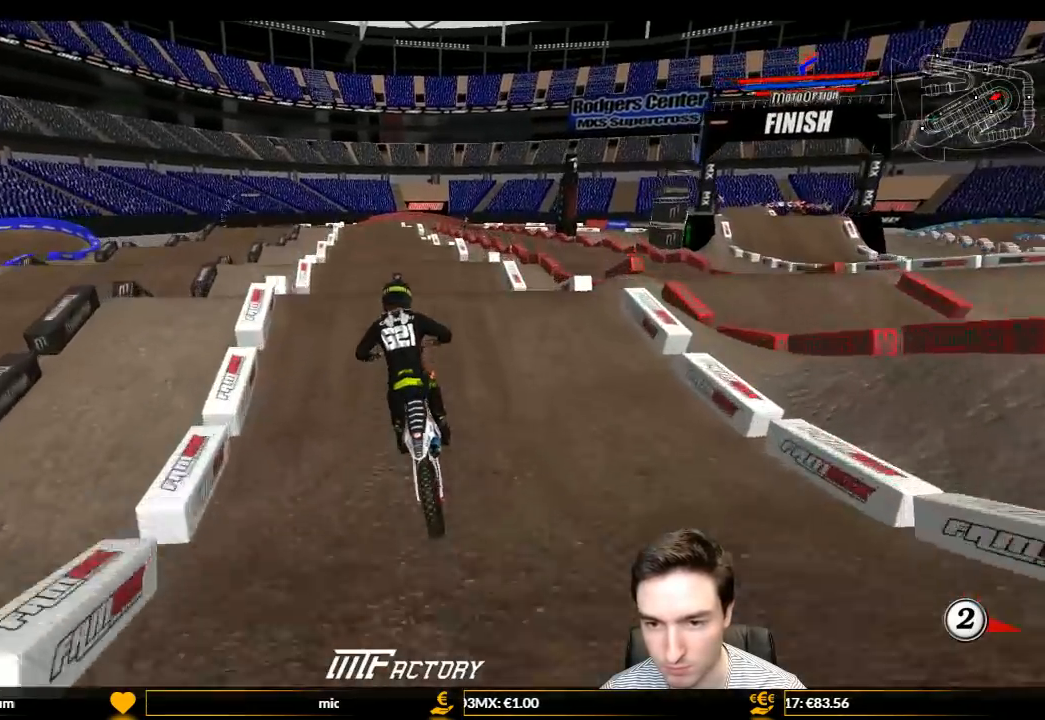
{"buttons": ["R2"], "left_stick": "center", "right_stick": "center", "events": []}
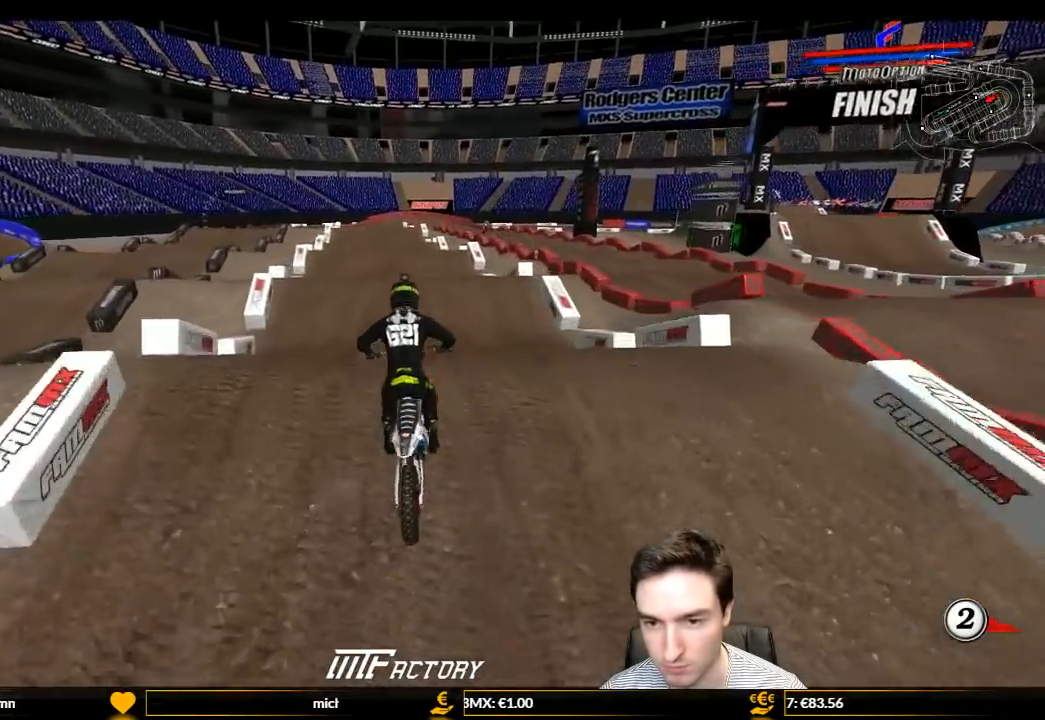
{"buttons": ["R2"], "left_stick": "center", "right_stick": "center", "events": [[100, "left_stick", "down"], [200, "left_stick", "center"]]}
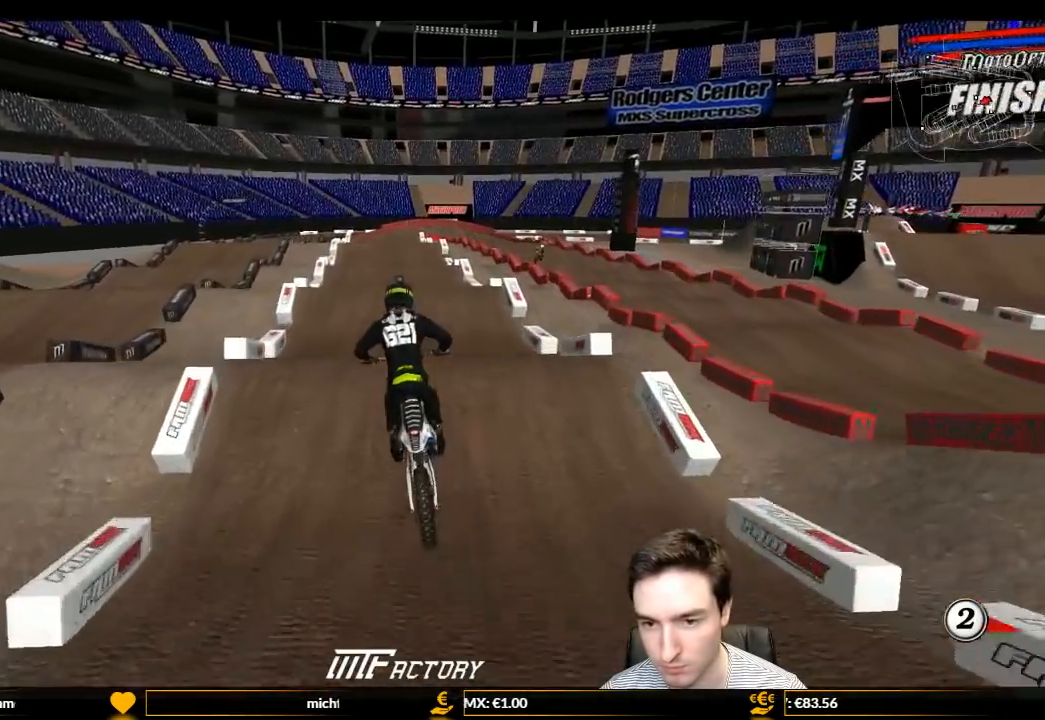
{"buttons": ["R2"], "left_stick": "center", "right_stick": "center", "events": []}
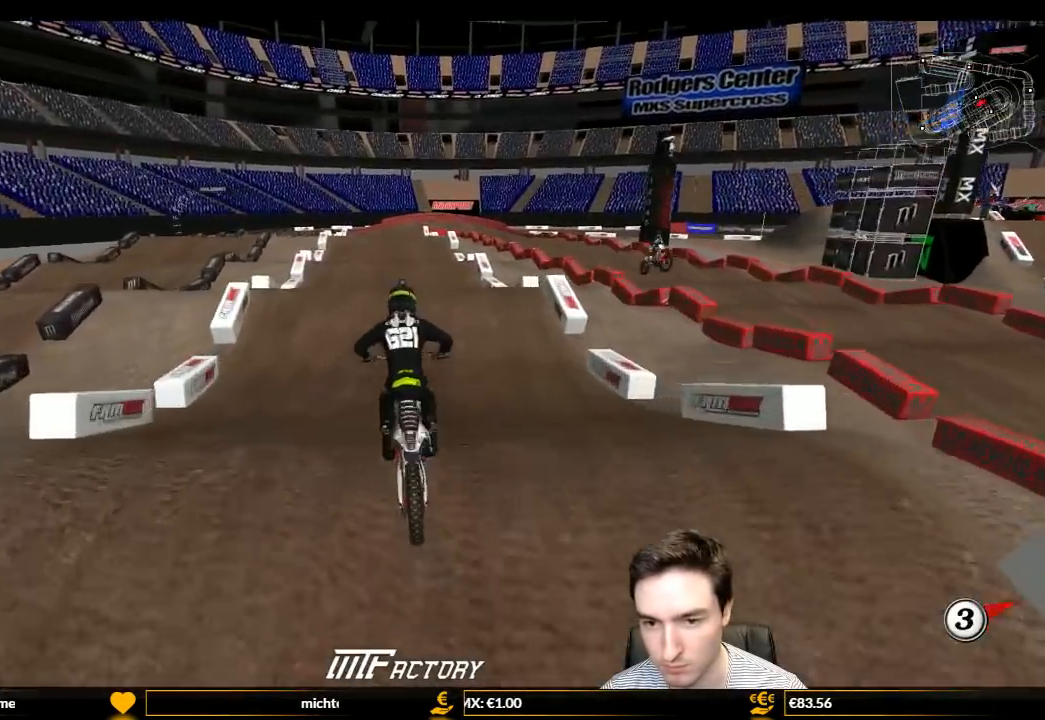
{"buttons": ["R2"], "left_stick": "center", "right_stick": "center", "events": [[67, "left_stick", "down"], [300, "left_stick", "center"]]}
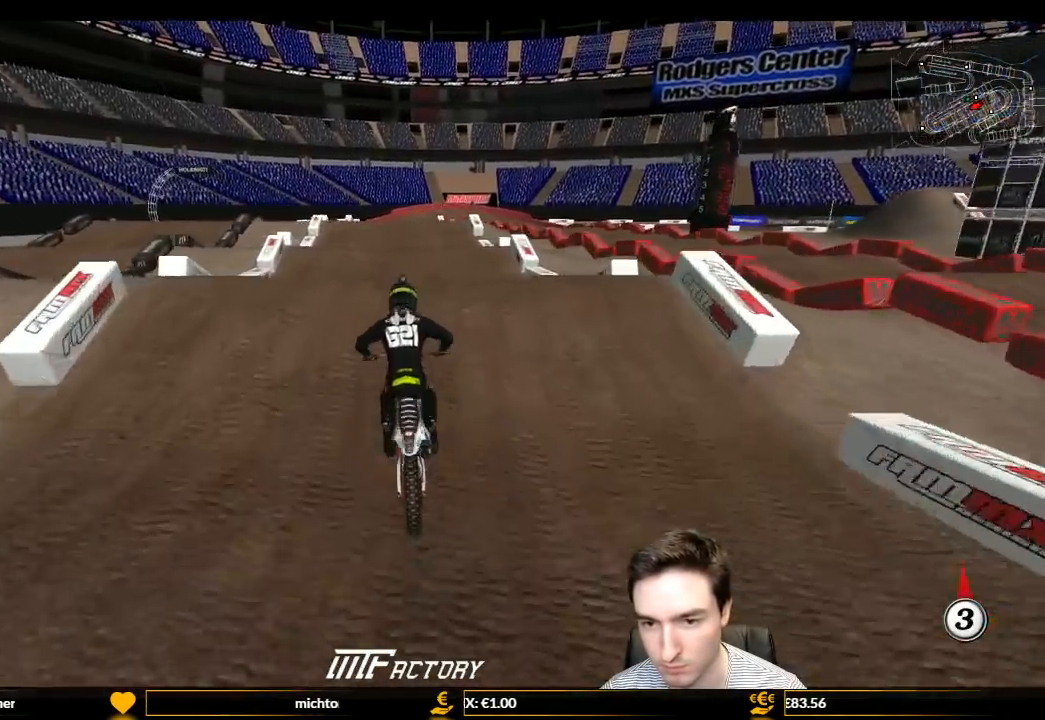
{"buttons": [], "left_stick": "down", "right_stick": "center", "events": [[100, "R2", "up"], [200, "R2", "down"], [200, "left_stick", "down"], [300, "left_stick", "down-left"], [500, "R2", "up"], [500, "left_stick", "down"]]}
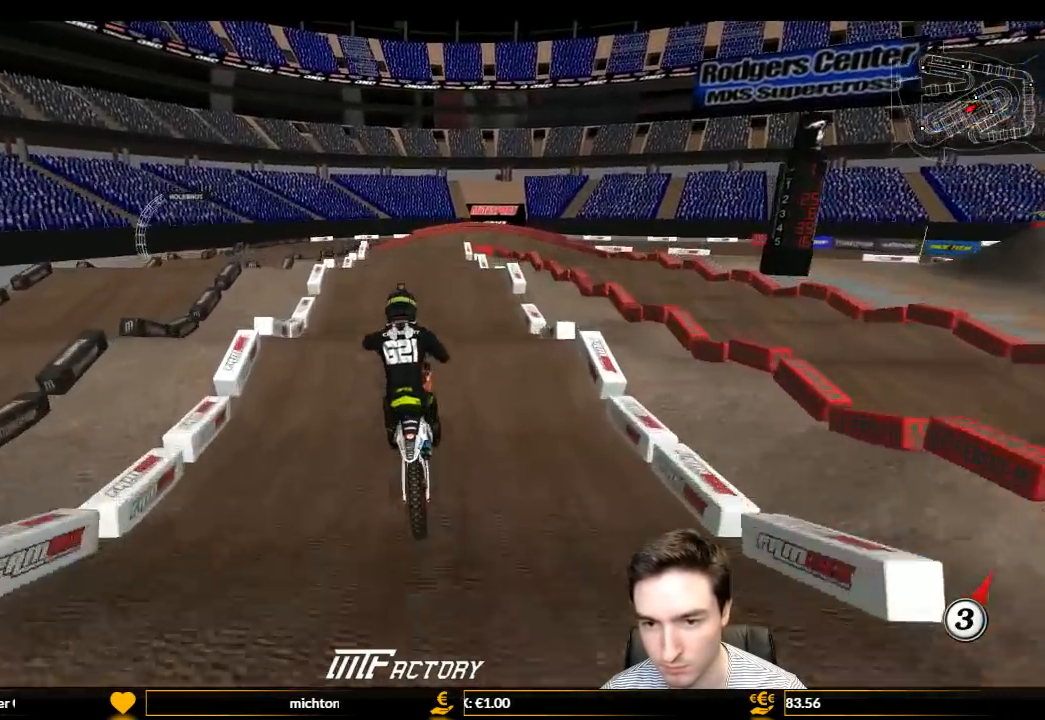
{"buttons": ["L1", "R2"], "left_stick": "center", "right_stick": "center", "events": [[167, "R2", "down"], [167, "left_stick", "down-right"], [233, "L1", "down"], [333, "left_stick", "center"]]}
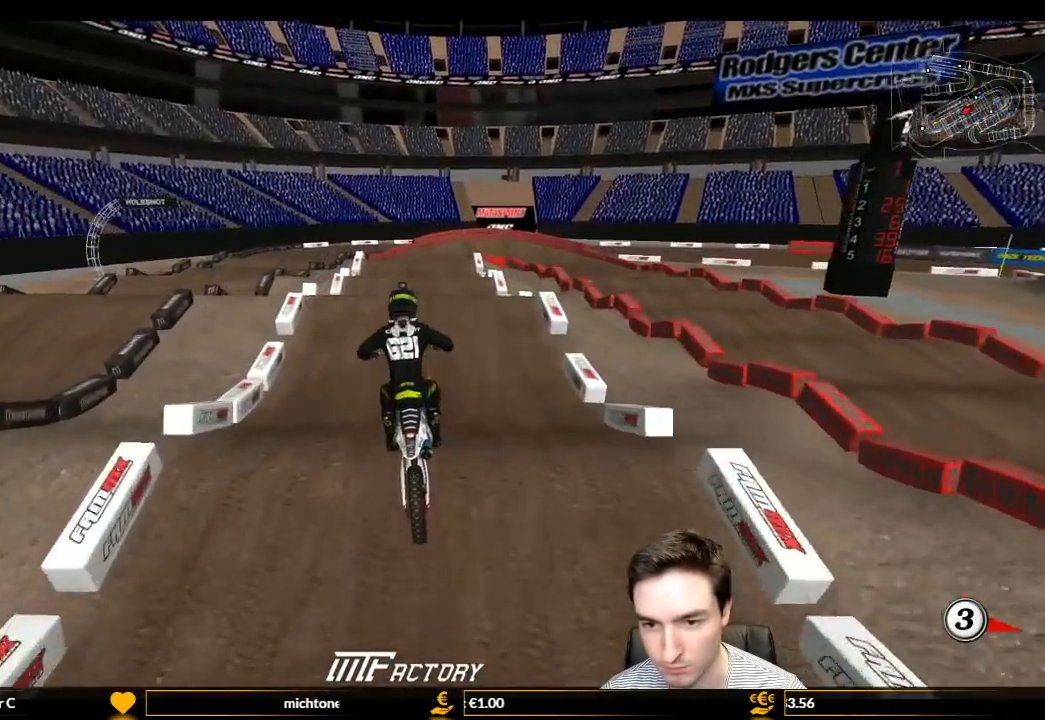
{"buttons": ["L1", "R2"], "left_stick": "center", "right_stick": "center", "events": []}
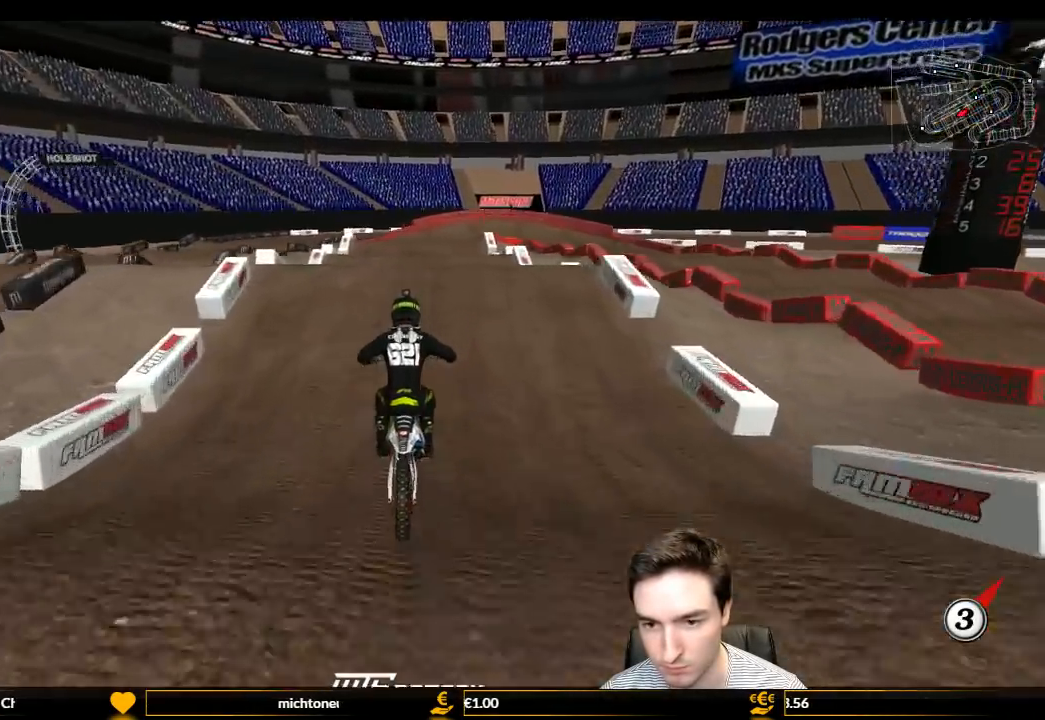
{"buttons": ["R2"], "left_stick": "down", "right_stick": "center", "events": [[433, "left_stick", "down"], [467, "L1", "up"]]}
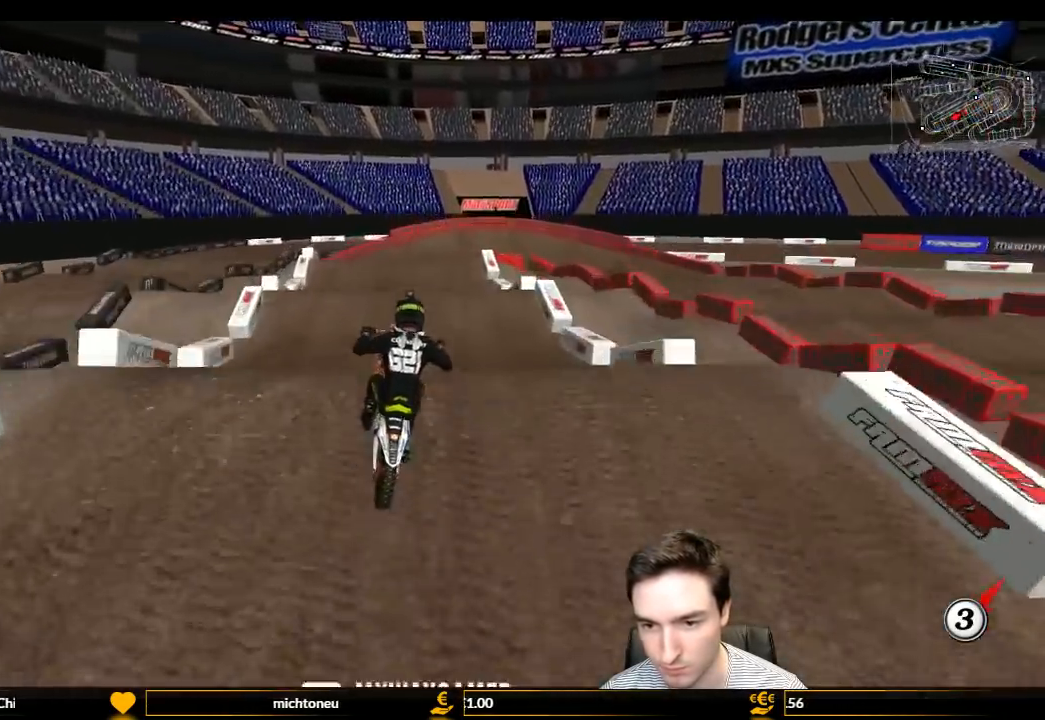
{"buttons": [], "left_stick": "left", "right_stick": "center", "events": [[33, "left_stick", "center"], [367, "left_stick", "left"], [467, "R2", "up"]]}
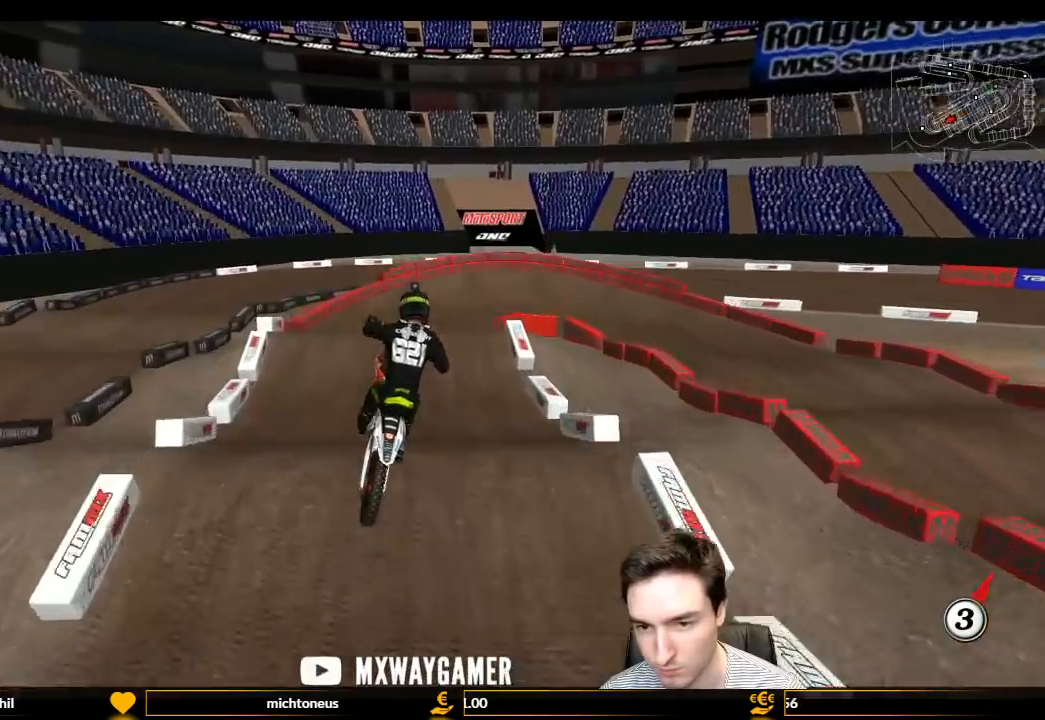
{"buttons": [], "left_stick": "left", "right_stick": "center", "events": [[33, "A", "down"], [33, "left_stick", "down"], [100, "left_stick", "right"], [133, "L2", "down"], [300, "A", "up"], [300, "left_stick", "center"], [367, "L2", "up"], [500, "left_stick", "left"]]}
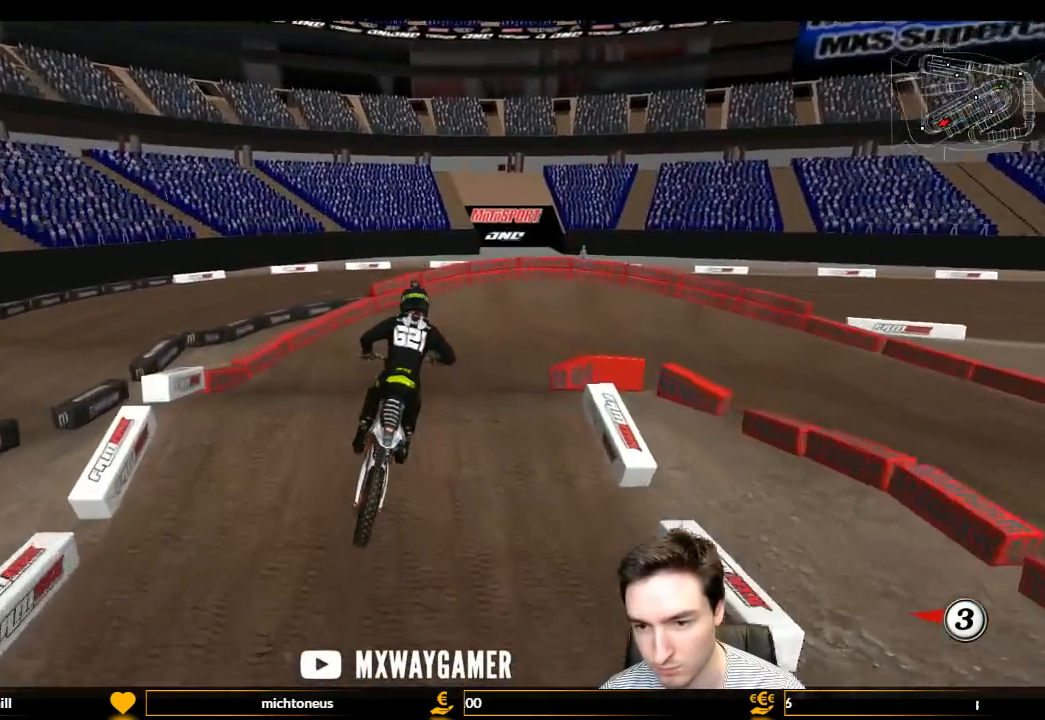
{"buttons": ["R2"], "left_stick": "down-right", "right_stick": "center", "events": [[133, "X", "down"], [200, "left_stick", "center"], [267, "X", "up"], [367, "left_stick", "down"], [433, "R2", "down"], [433, "left_stick", "down-right"]]}
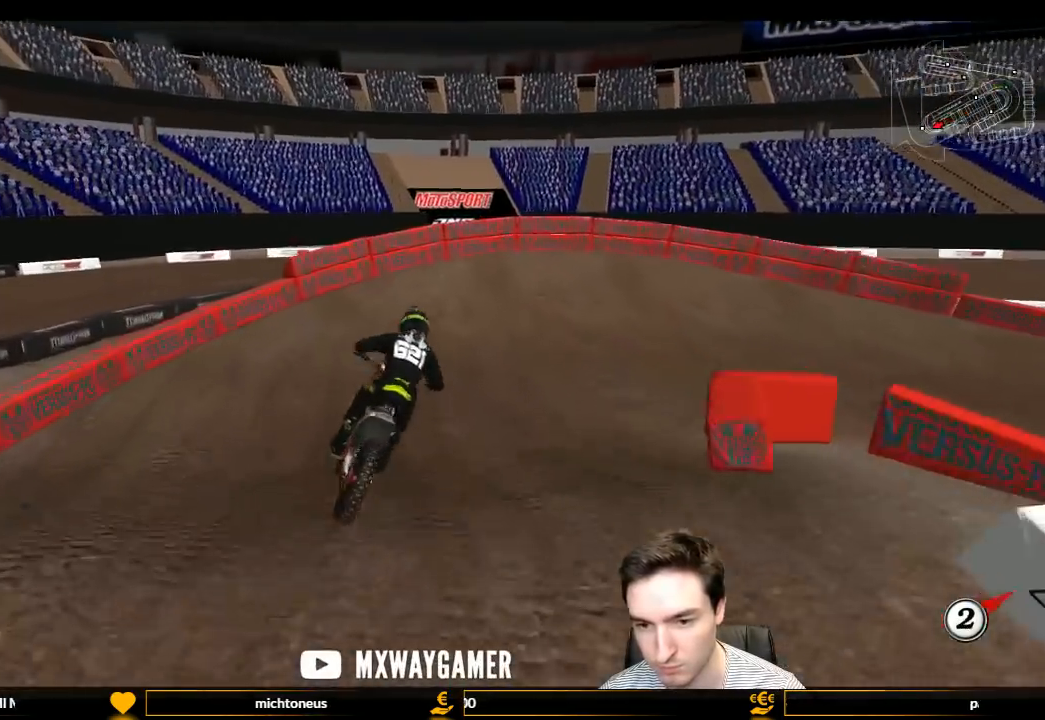
{"buttons": ["L1"], "left_stick": "right", "right_stick": "center", "events": [[200, "X", "down"], [267, "R2", "up"], [267, "X", "up"], [267, "left_stick", "center"], [333, "left_stick", "right"], [400, "L1", "down"]]}
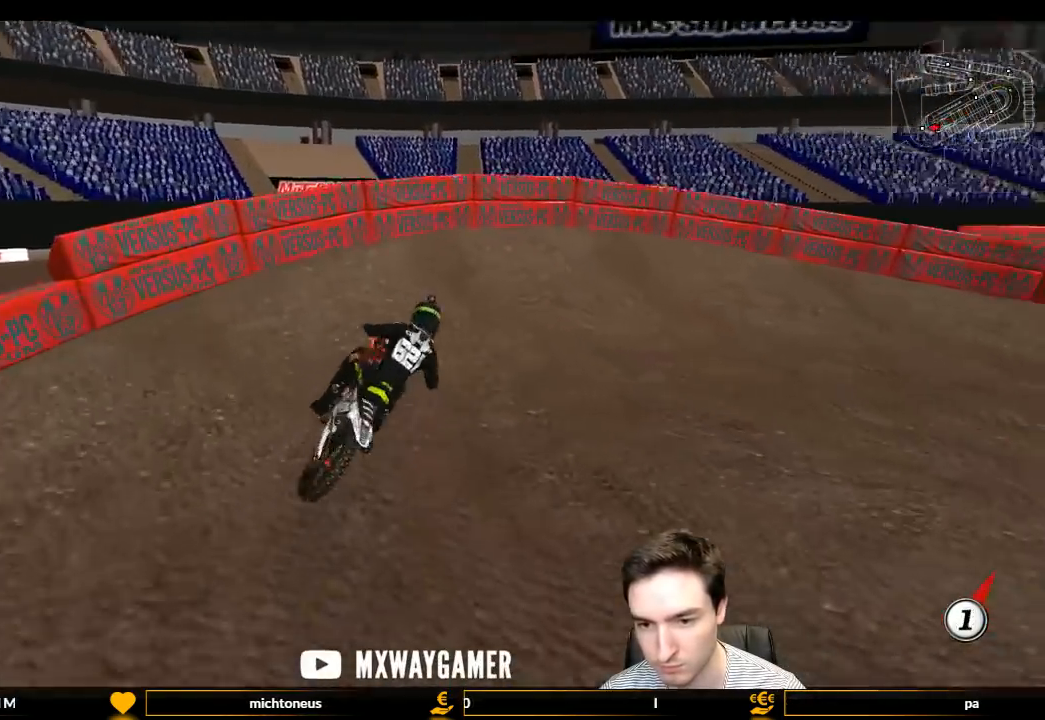
{"buttons": ["L1"], "left_stick": "center", "right_stick": "center", "events": [[100, "R2", "down"], [200, "R2", "up"], [333, "R2", "down"], [433, "R2", "up"], [500, "left_stick", "center"]]}
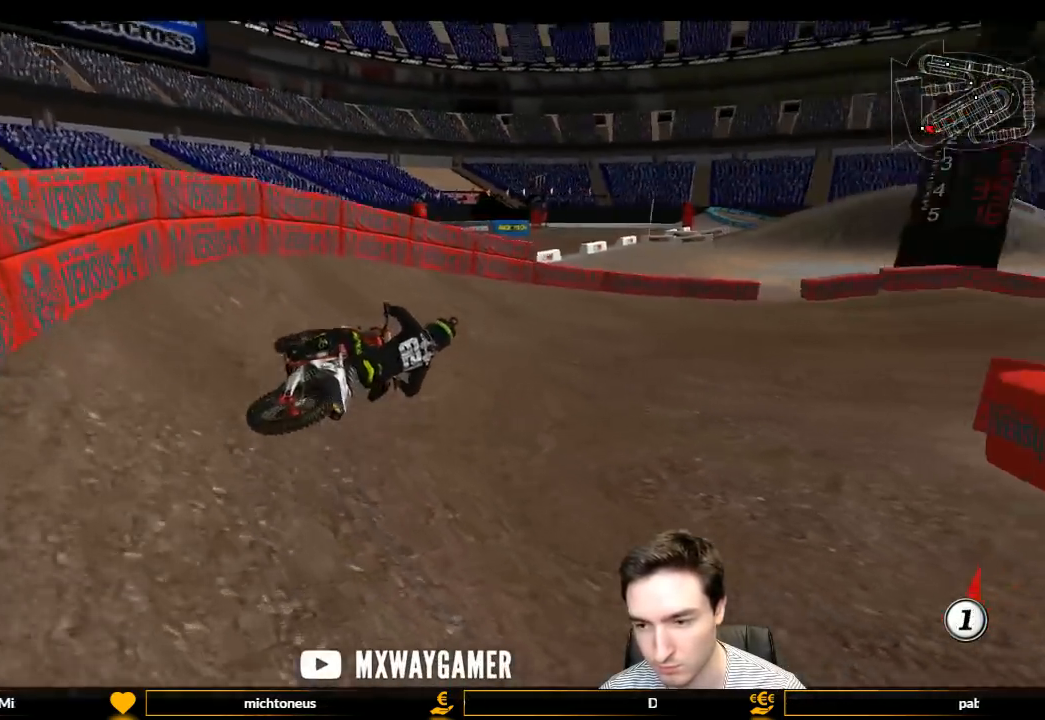
{"buttons": ["L1", "R2"], "left_stick": "left", "right_stick": "center", "events": [[367, "R2", "down"], [367, "left_stick", "left"]]}
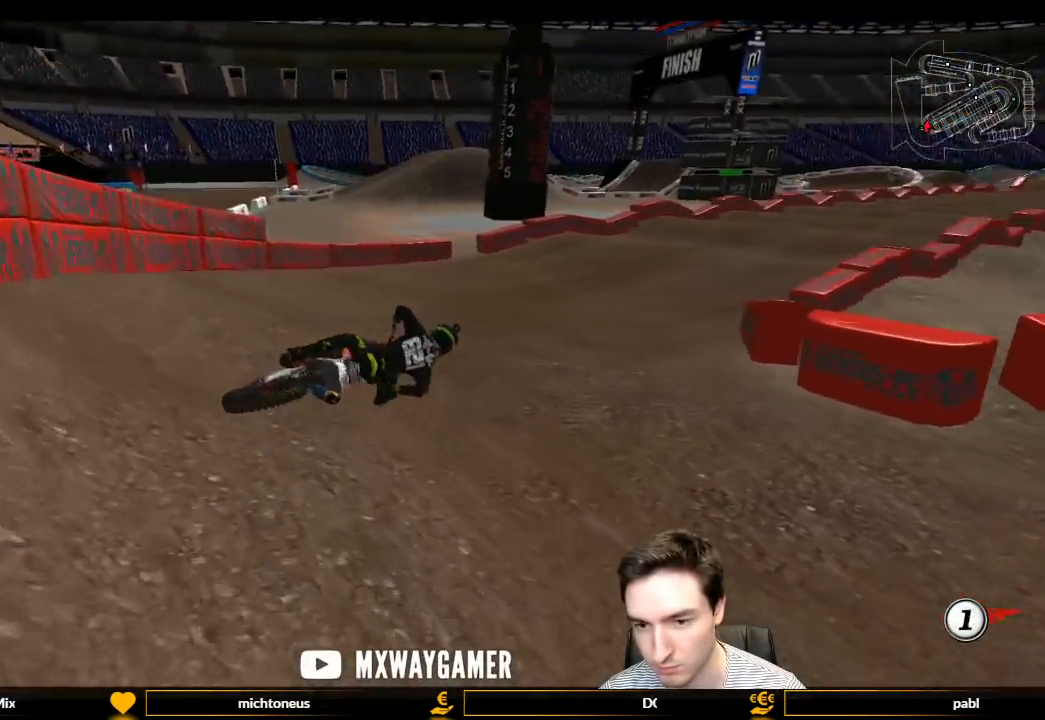
{"buttons": ["L1"], "left_stick": "left", "right_stick": "center", "events": [[200, "R2", "up"], [367, "R2", "down"], [467, "R2", "up"]]}
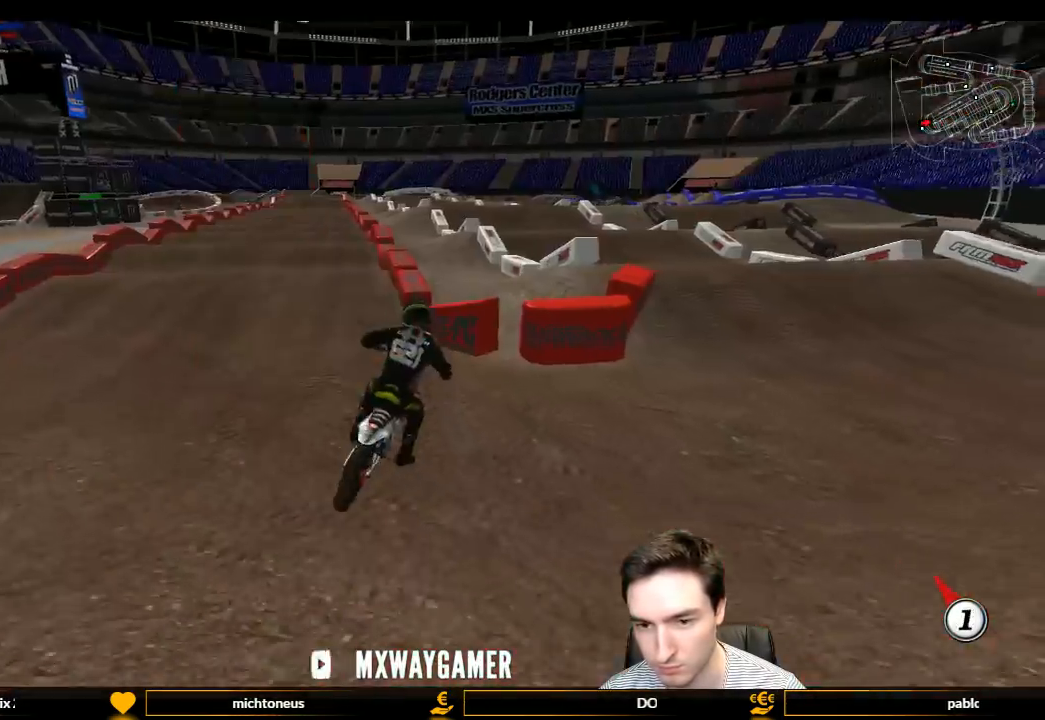
{"buttons": ["L1", "R2"], "left_stick": "center", "right_stick": "center", "events": [[200, "R2", "down"], [333, "B", "down"], [333, "left_stick", "center"], [400, "B", "up"]]}
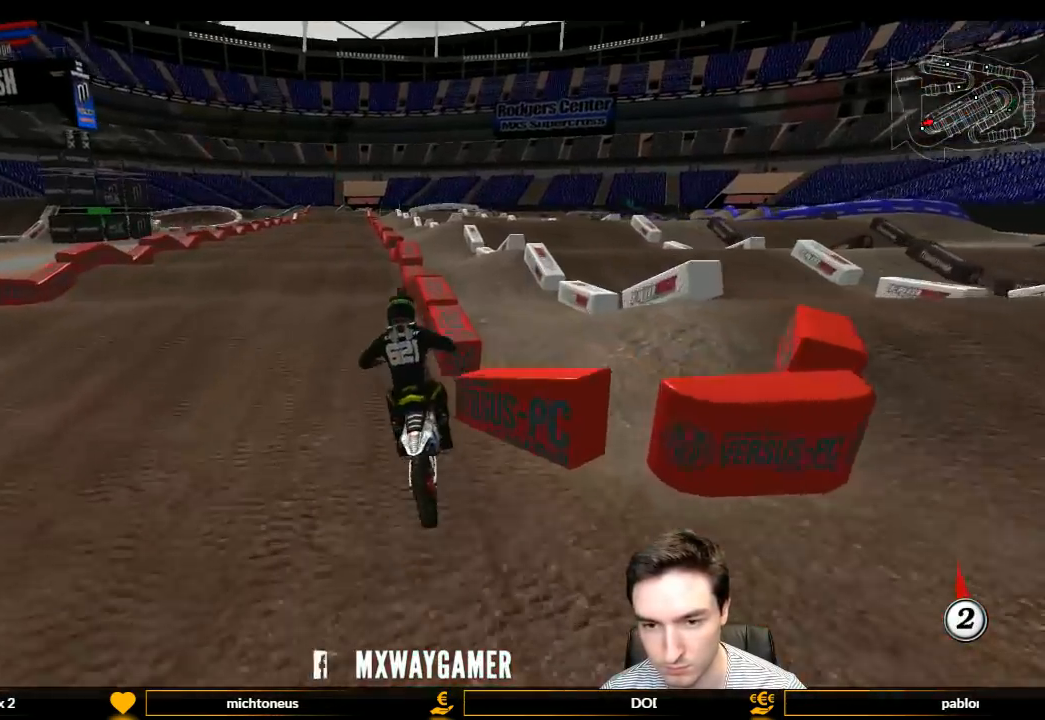
{"buttons": ["R2"], "left_stick": "center", "right_stick": "center", "events": [[300, "L1", "up"]]}
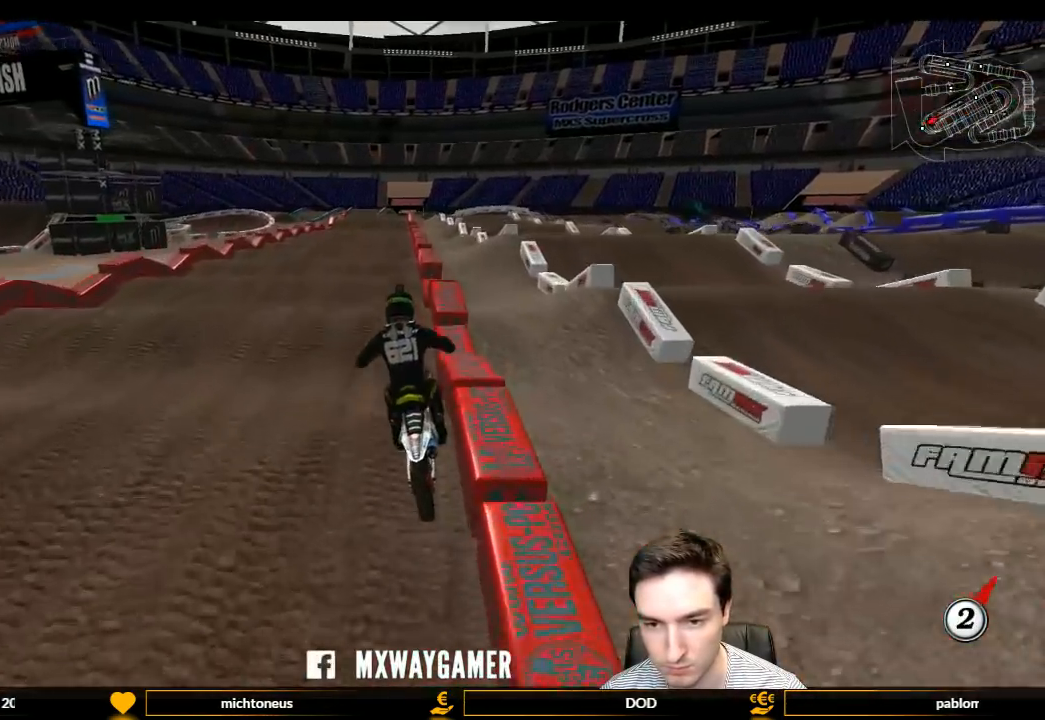
{"buttons": ["R2"], "left_stick": "down", "right_stick": "center", "events": [[500, "left_stick", "down"]]}